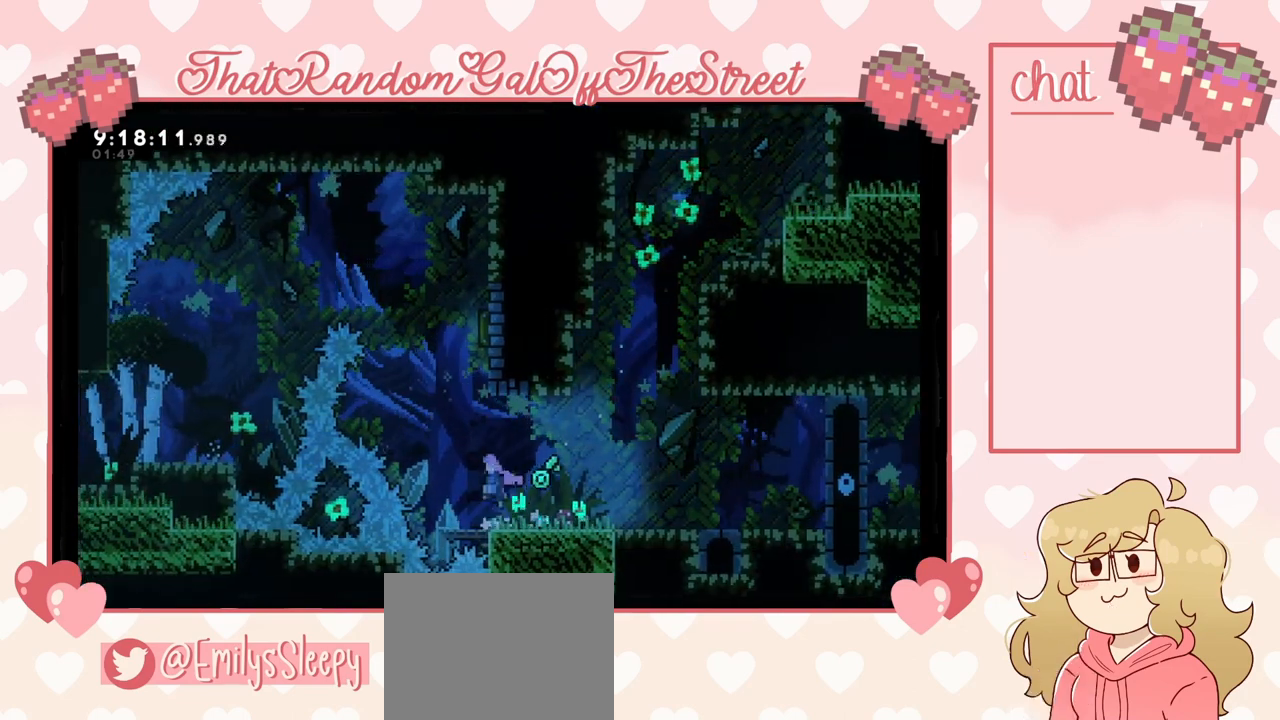
Gameplay with a controller (Xbox layout); each line is a JSON object with the inputs held at the frame after it. "events" lists button and stick changes between this image and that frame as [ms after this image, input, new state], when the widget could be followed in between.
{"buttons": [], "left_stick": "up-right", "right_stick": "center", "events": [[33, "left_stick", "left"], [167, "A", "up"], [167, "left_stick", "center"], [267, "X", "down"], [300, "left_stick", "up"], [467, "X", "up"], [467, "left_stick", "up-right"]]}
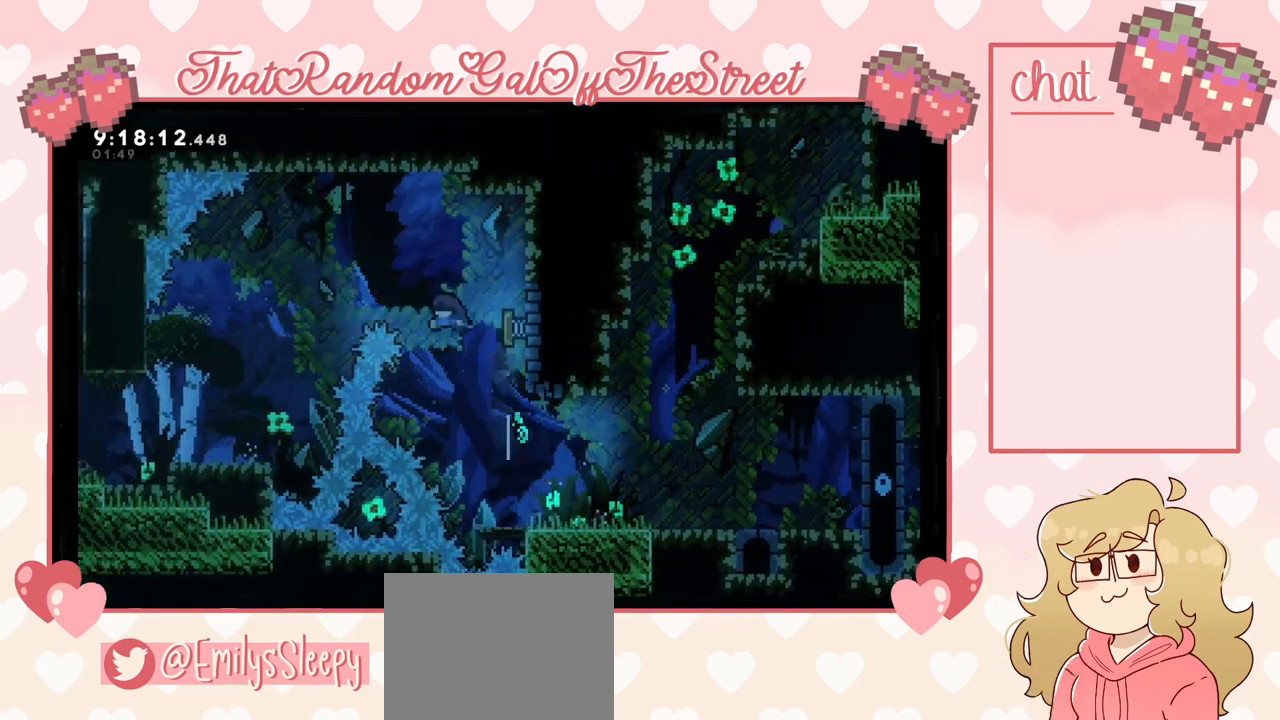
{"buttons": [], "left_stick": "up-left", "right_stick": "center", "events": [[167, "left_stick", "up-left"]]}
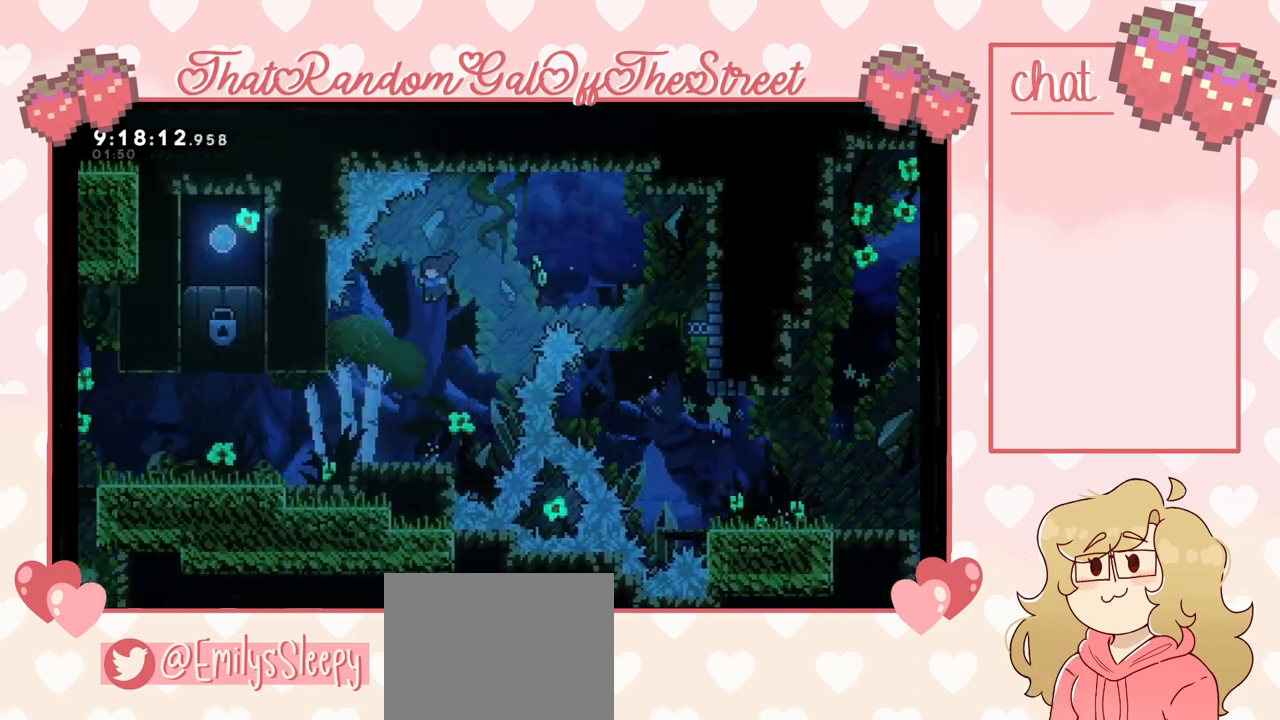
{"buttons": [], "left_stick": "up-left", "right_stick": "center", "events": []}
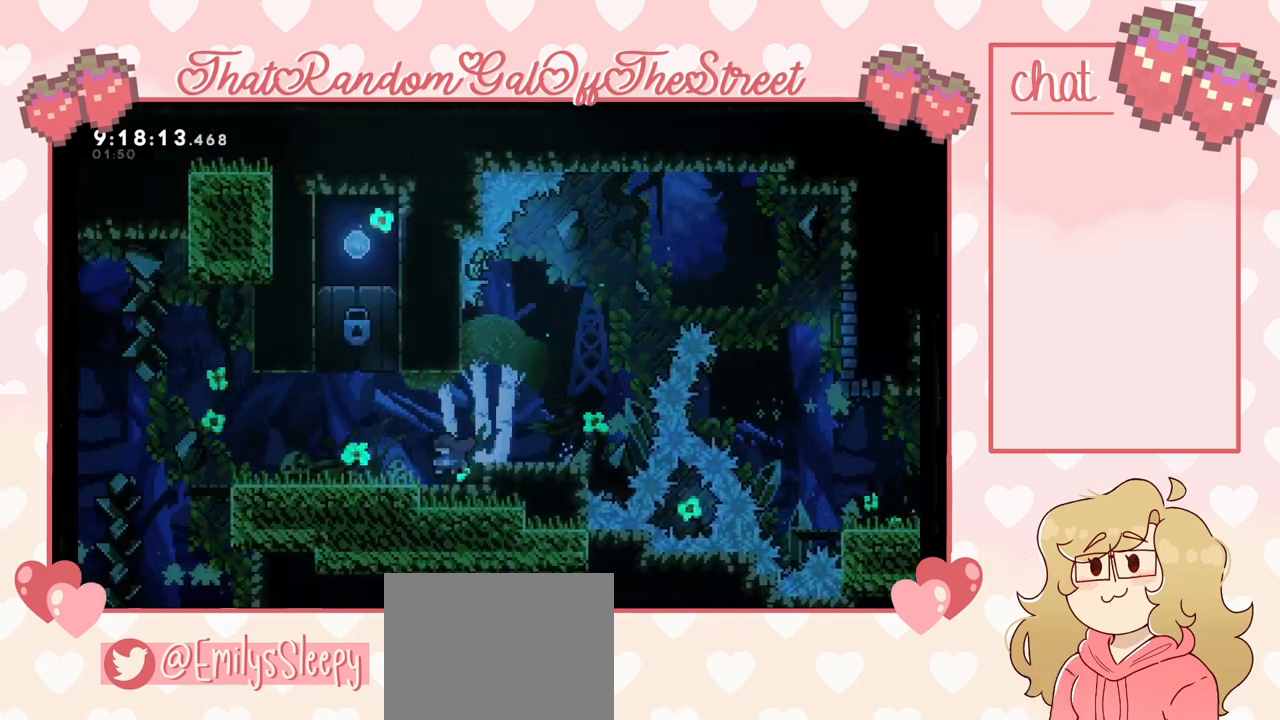
{"buttons": [], "left_stick": "center", "right_stick": "center", "events": [[33, "A", "down"], [167, "A", "up"], [300, "left_stick", "center"]]}
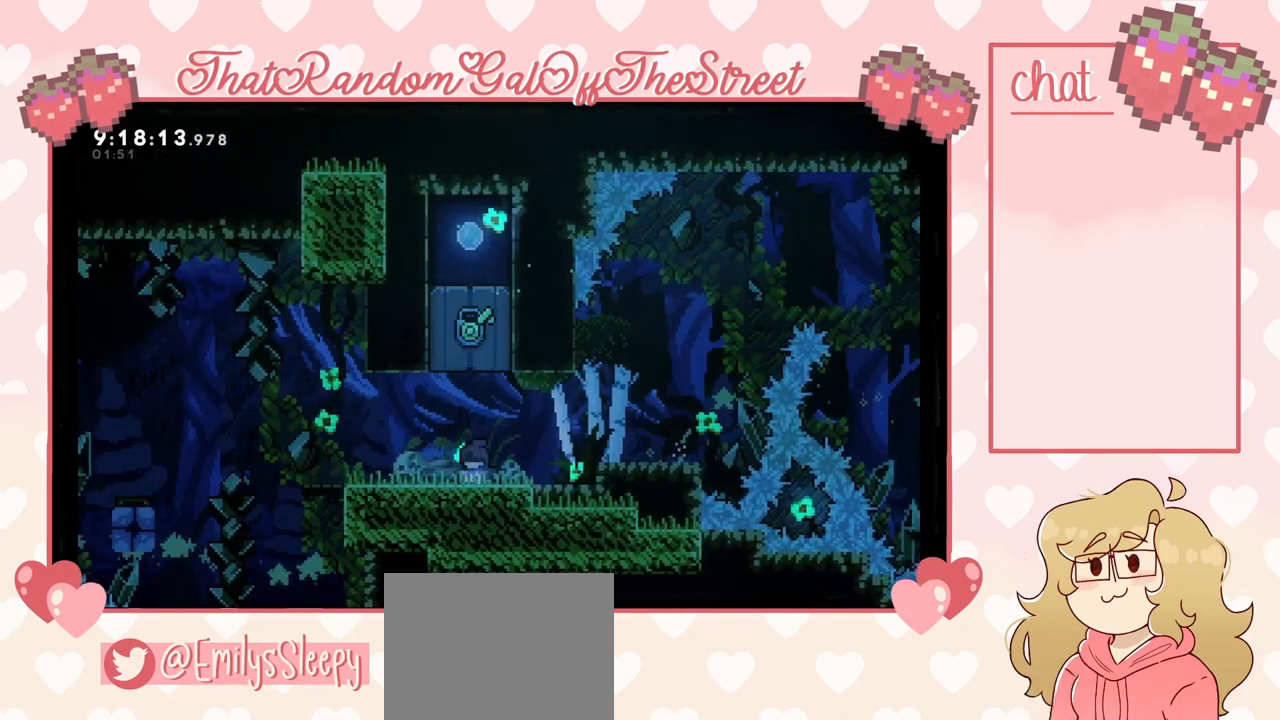
{"buttons": ["DPAD_DOWN"], "left_stick": "center", "right_stick": "center", "events": [[500, "DPAD_DOWN", "down"]]}
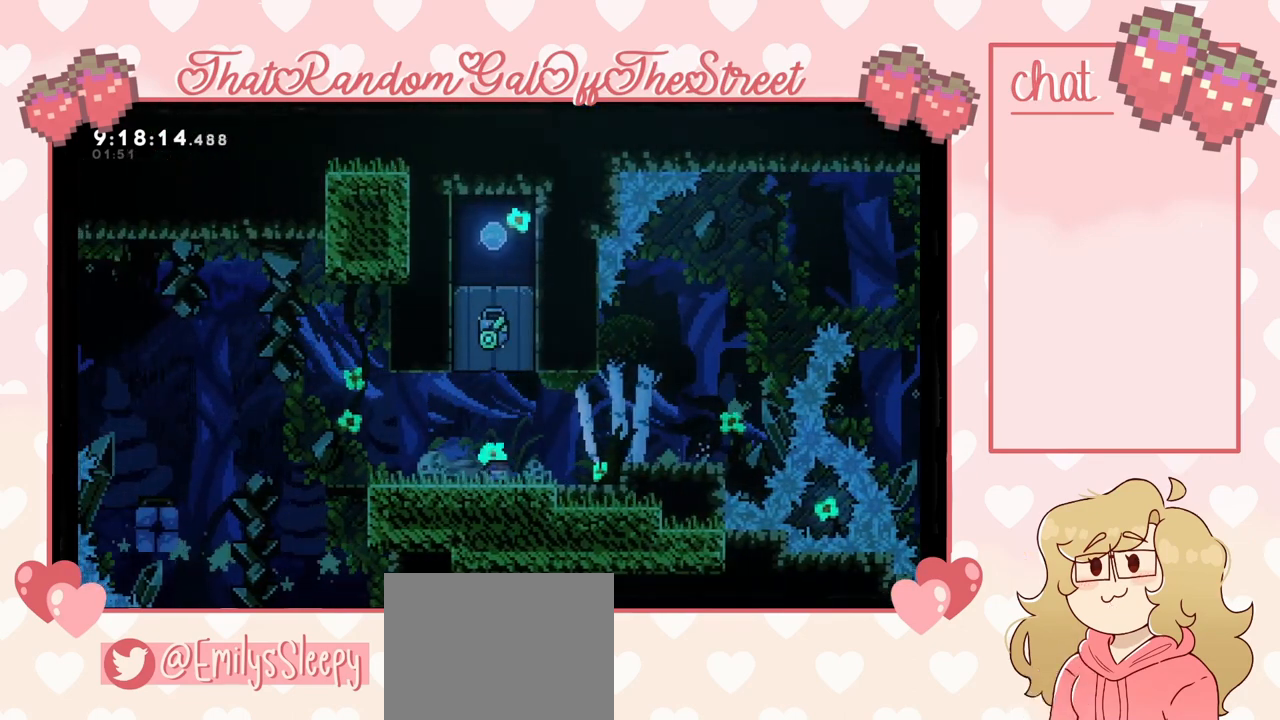
{"buttons": ["DPAD_DOWN"], "left_stick": "center", "right_stick": "center", "events": [[33, "DPAD_DOWN", "up"], [267, "DPAD_DOWN", "down"], [300, "DPAD_DOWN", "up"], [367, "DPAD_DOWN", "down"], [433, "DPAD_DOWN", "up"], [467, "DPAD_DOWN", "down"]]}
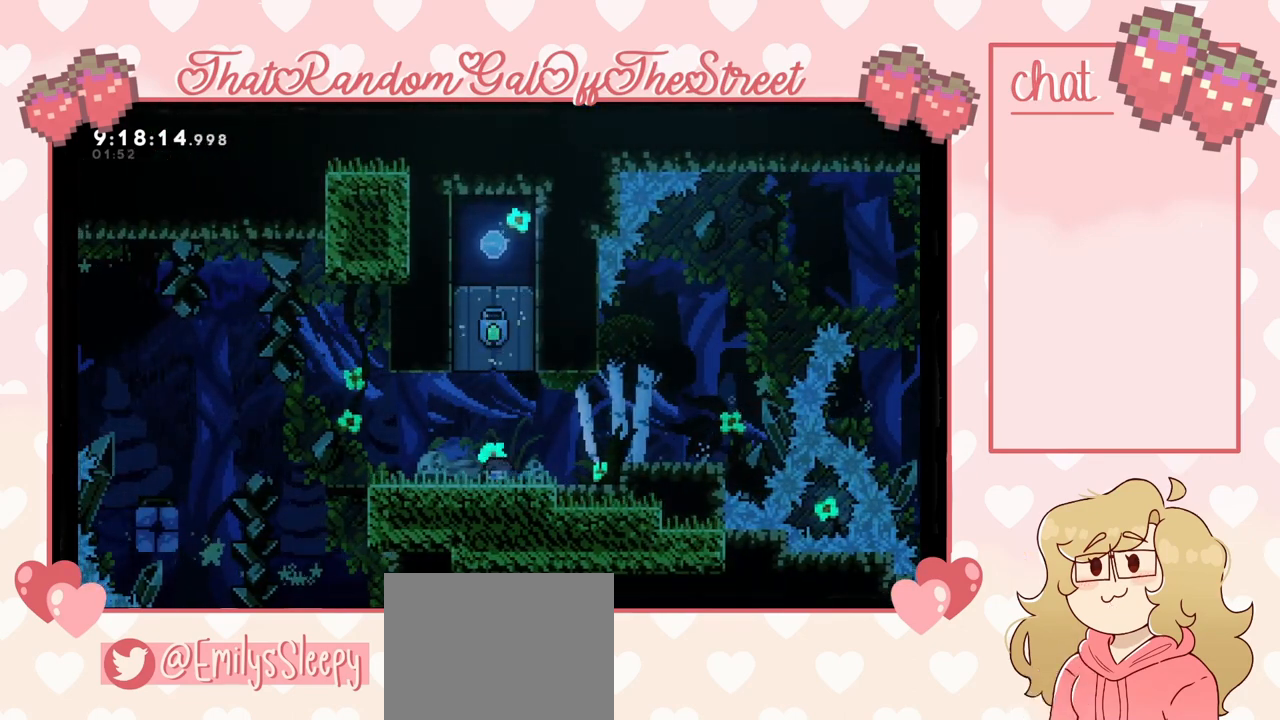
{"buttons": ["DPAD_DOWN"], "left_stick": "center", "right_stick": "center", "events": [[33, "DPAD_DOWN", "up"], [100, "DPAD_DOWN", "down"], [133, "DPAD_DOWN", "up"], [233, "DPAD_DOWN", "down"], [267, "DPAD_DOWN", "up"], [367, "DPAD_DOWN", "down"], [400, "DPAD_DOWN", "up"], [467, "DPAD_DOWN", "down"]]}
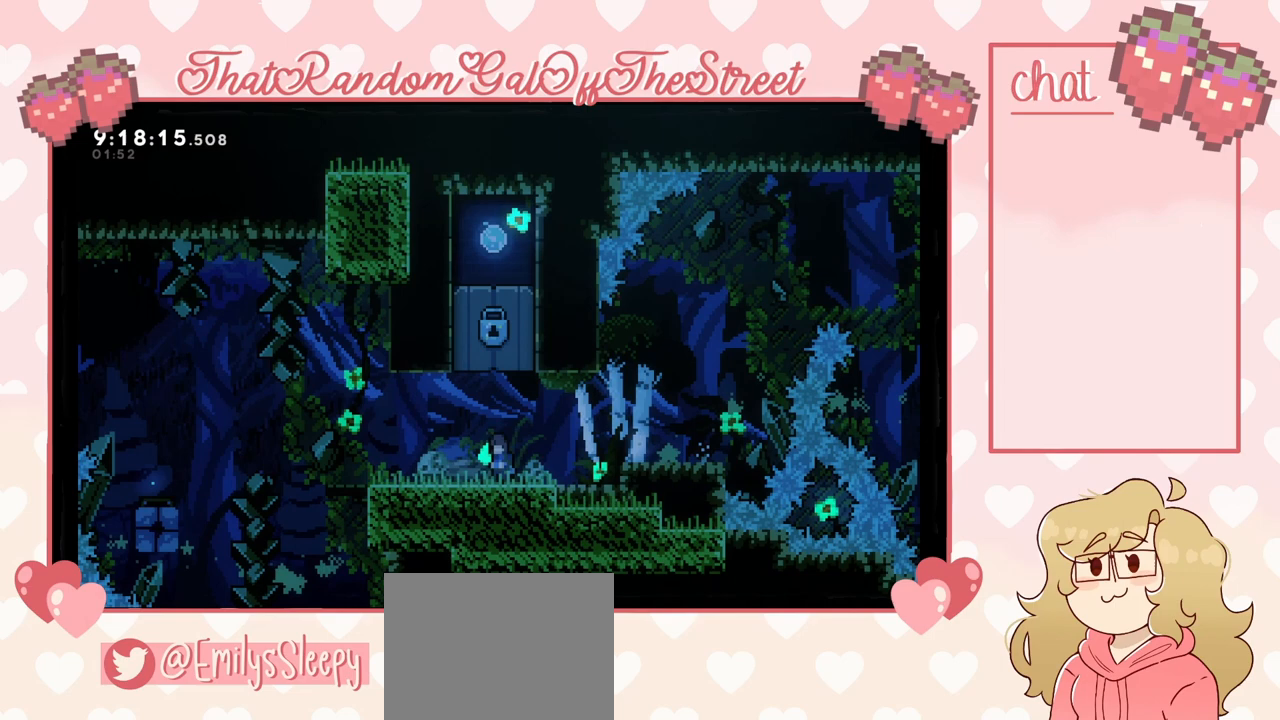
{"buttons": [], "left_stick": "center", "right_stick": "center", "events": [[33, "DPAD_DOWN", "up"], [100, "DPAD_DOWN", "down"], [133, "DPAD_DOWN", "up"]]}
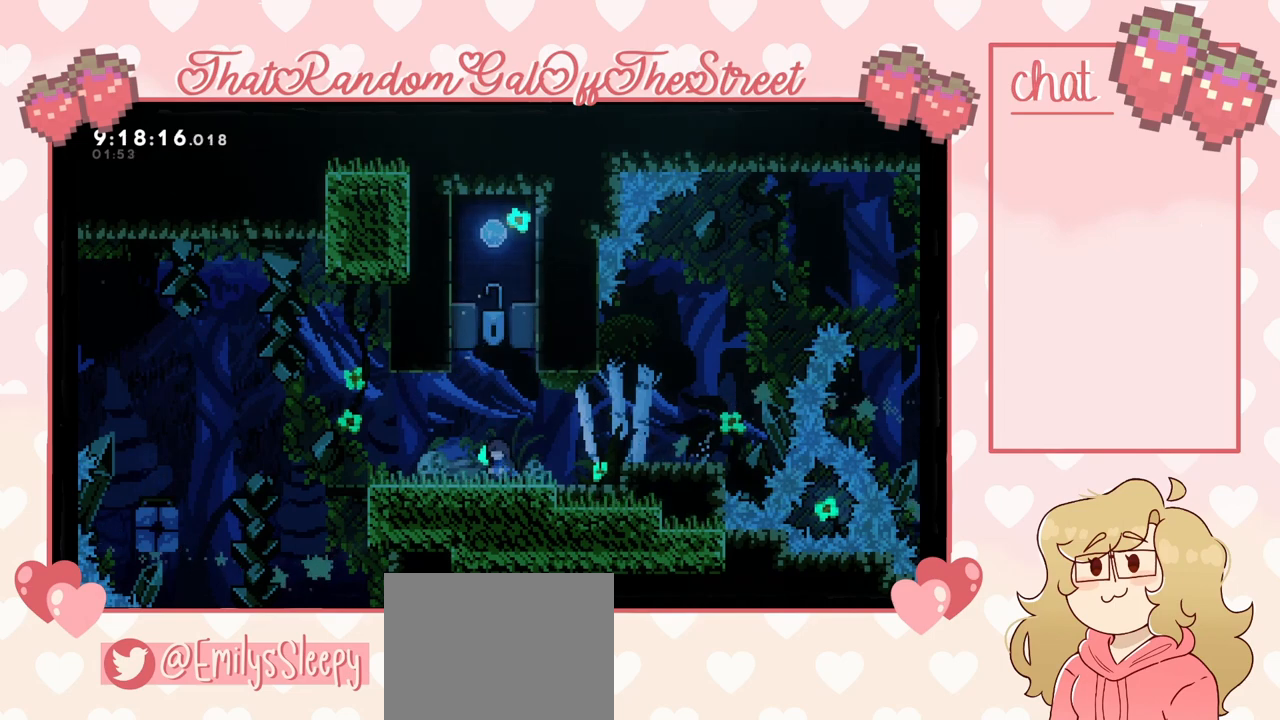
{"buttons": ["A"], "left_stick": "center", "right_stick": "center", "events": [[367, "A", "down"]]}
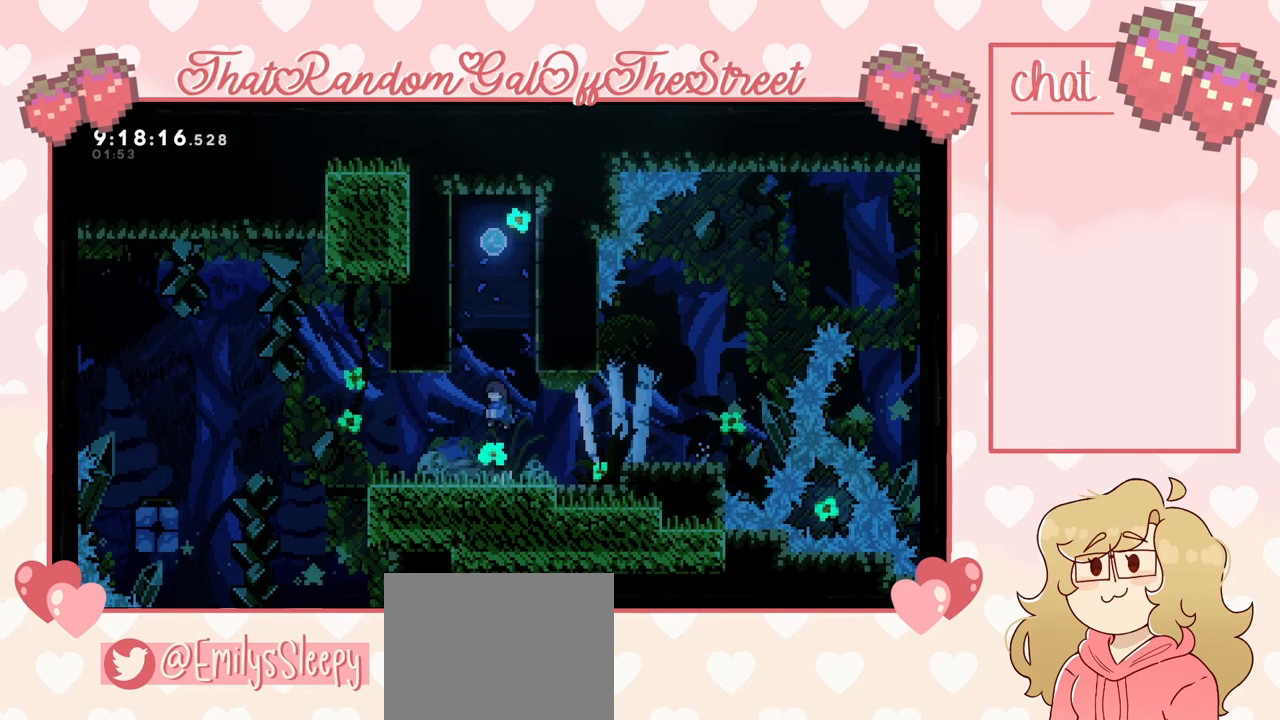
{"buttons": ["X"], "left_stick": "up-left", "right_stick": "center", "events": [[33, "left_stick", "up"], [100, "A", "up"], [167, "X", "down"], [467, "left_stick", "up-left"]]}
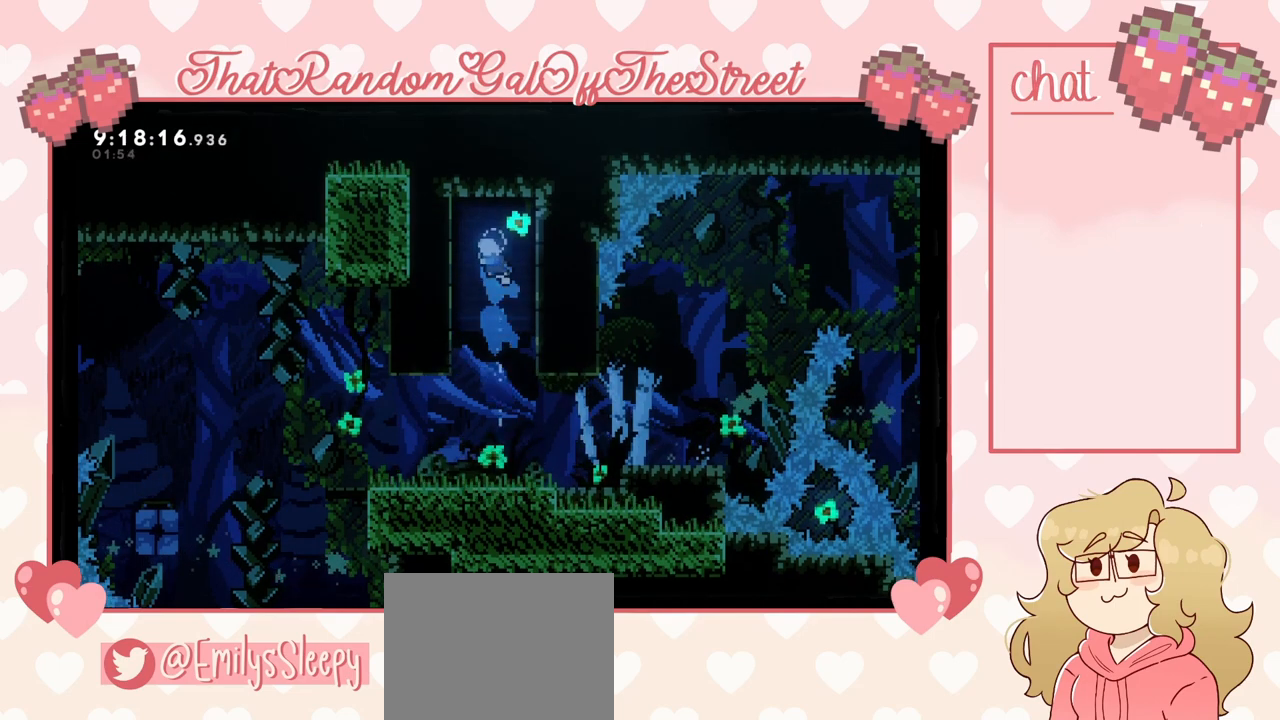
{"buttons": [], "left_stick": "right", "right_stick": "center", "events": [[67, "X", "up"], [267, "left_stick", "right"]]}
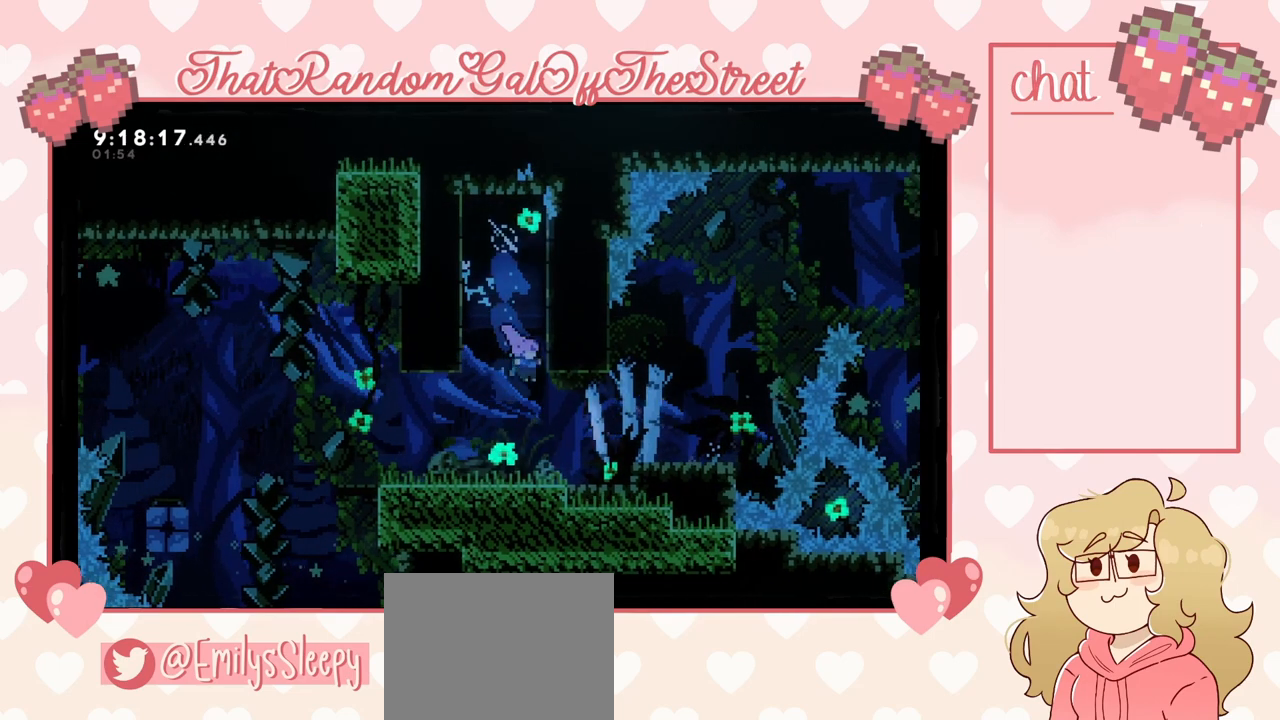
{"buttons": ["A"], "left_stick": "right", "right_stick": "center", "events": [[367, "A", "down"]]}
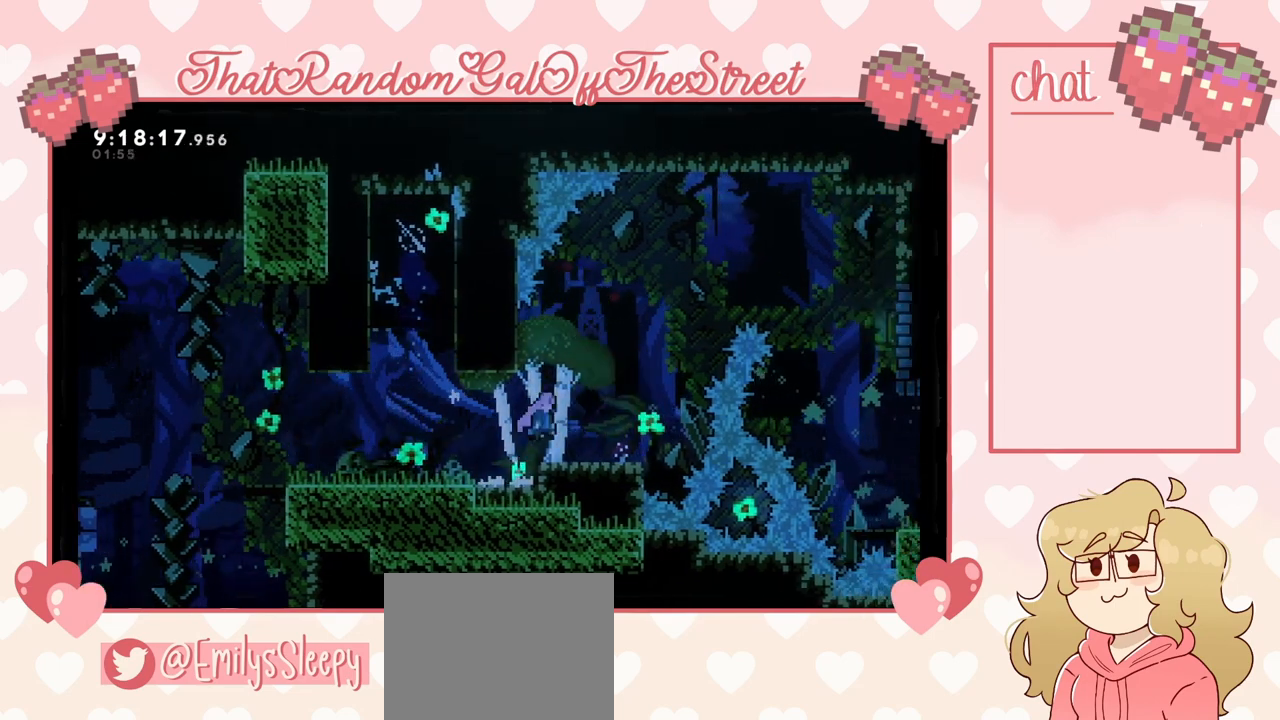
{"buttons": [], "left_stick": "center", "right_stick": "center", "events": [[33, "A", "up"], [200, "left_stick", "center"]]}
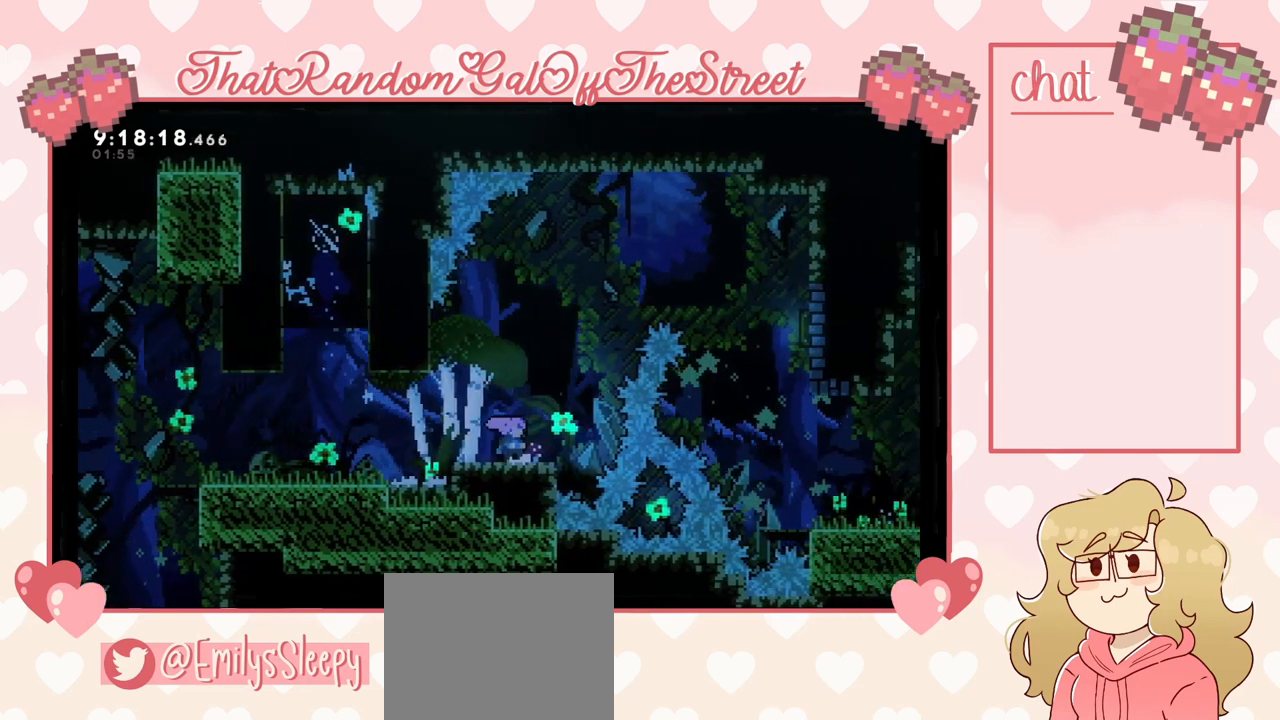
{"buttons": ["A"], "left_stick": "left", "right_stick": "center", "events": [[100, "A", "down"], [133, "left_stick", "left"], [400, "A", "up"], [500, "A", "down"]]}
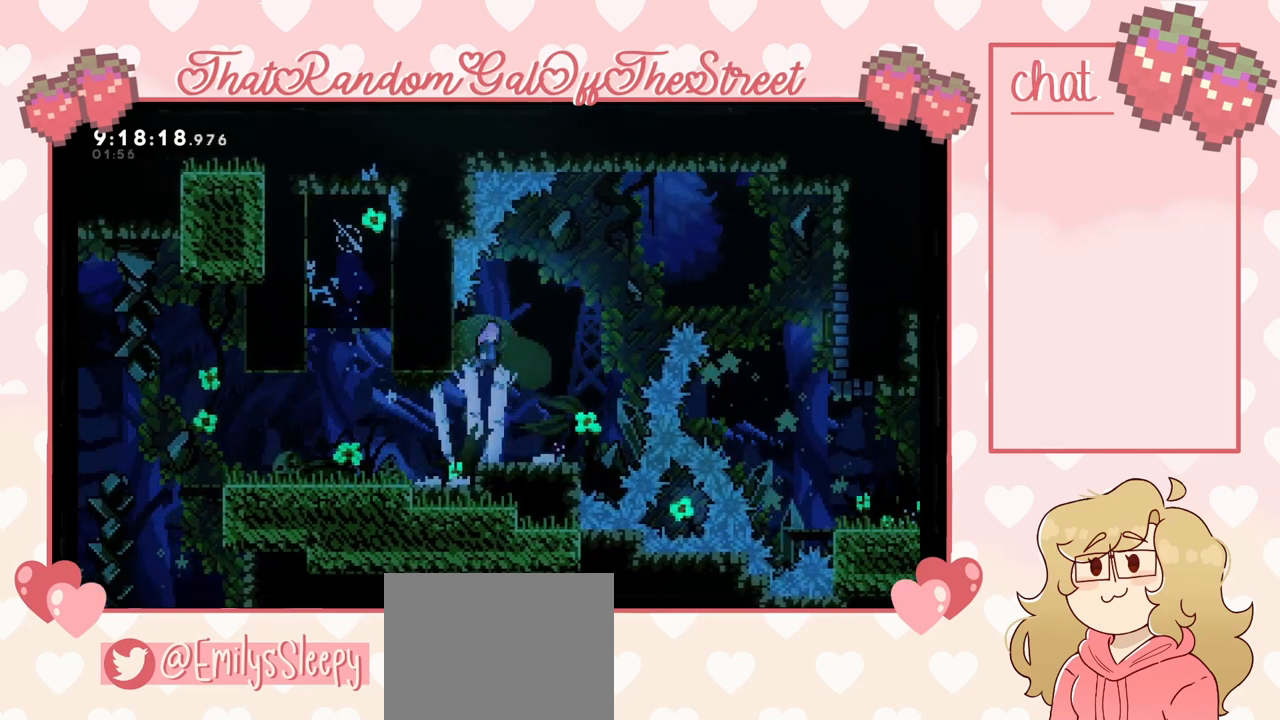
{"buttons": ["X"], "left_stick": "right", "right_stick": "center", "events": [[67, "left_stick", "right"], [367, "A", "up"], [500, "X", "down"]]}
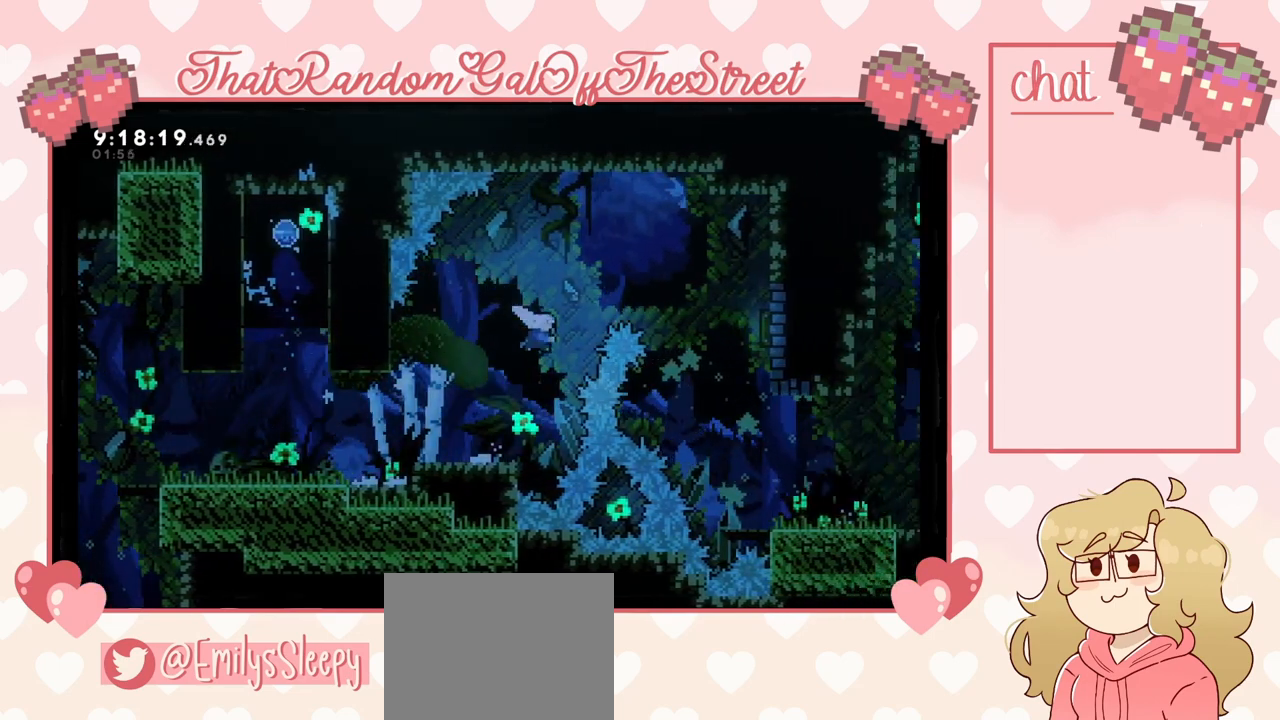
{"buttons": [], "left_stick": "right", "right_stick": "center", "events": [[133, "X", "up"]]}
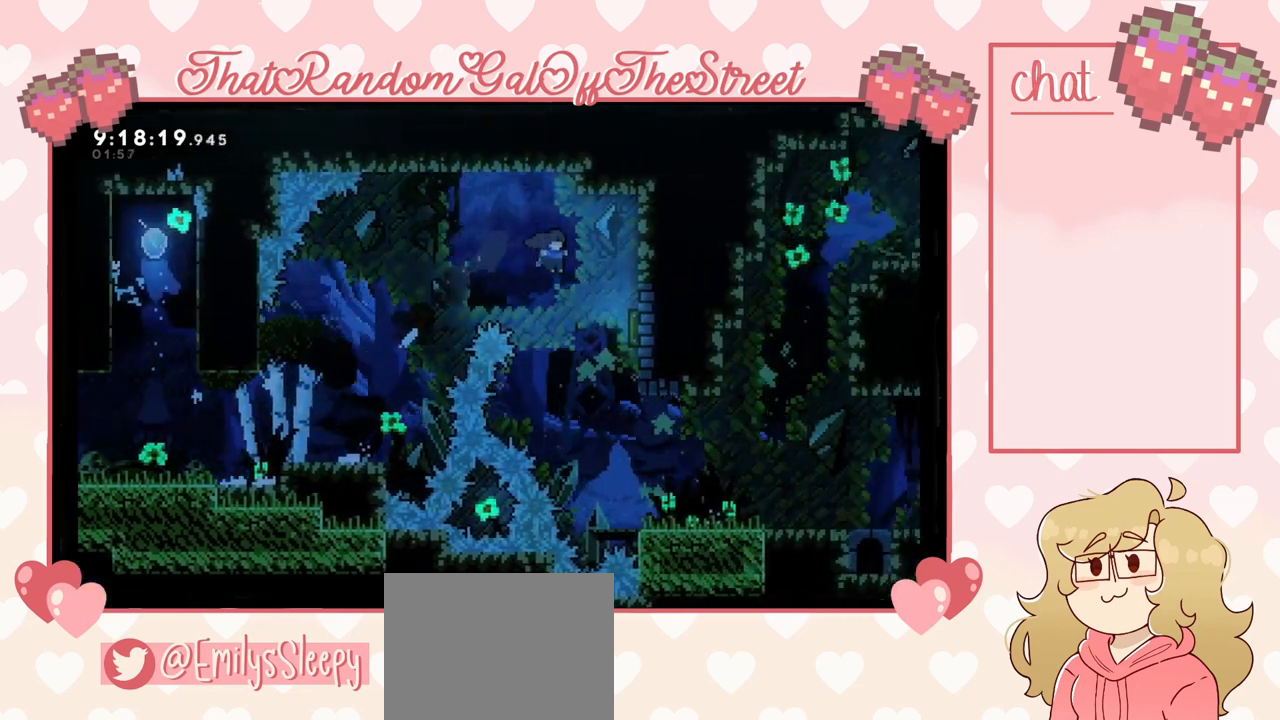
{"buttons": [], "left_stick": "right", "right_stick": "center", "events": [[33, "left_stick", "center"], [167, "left_stick", "right"]]}
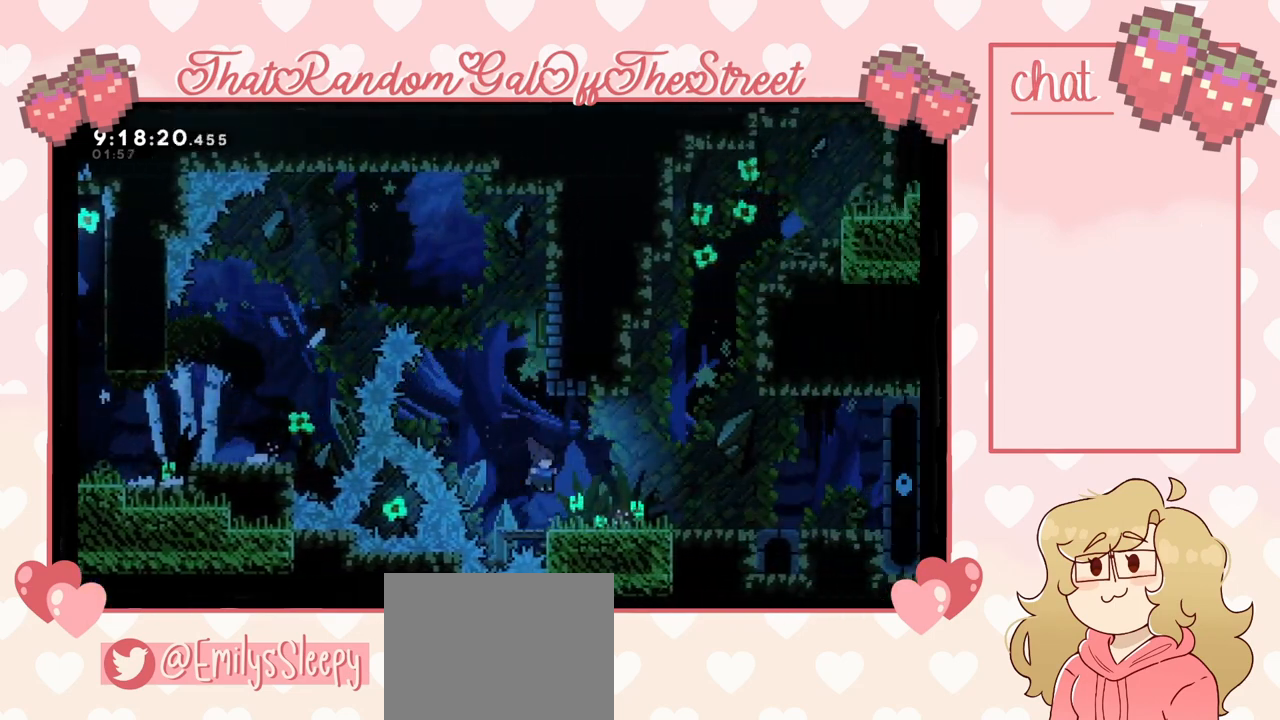
{"buttons": [], "left_stick": "right", "right_stick": "center", "events": []}
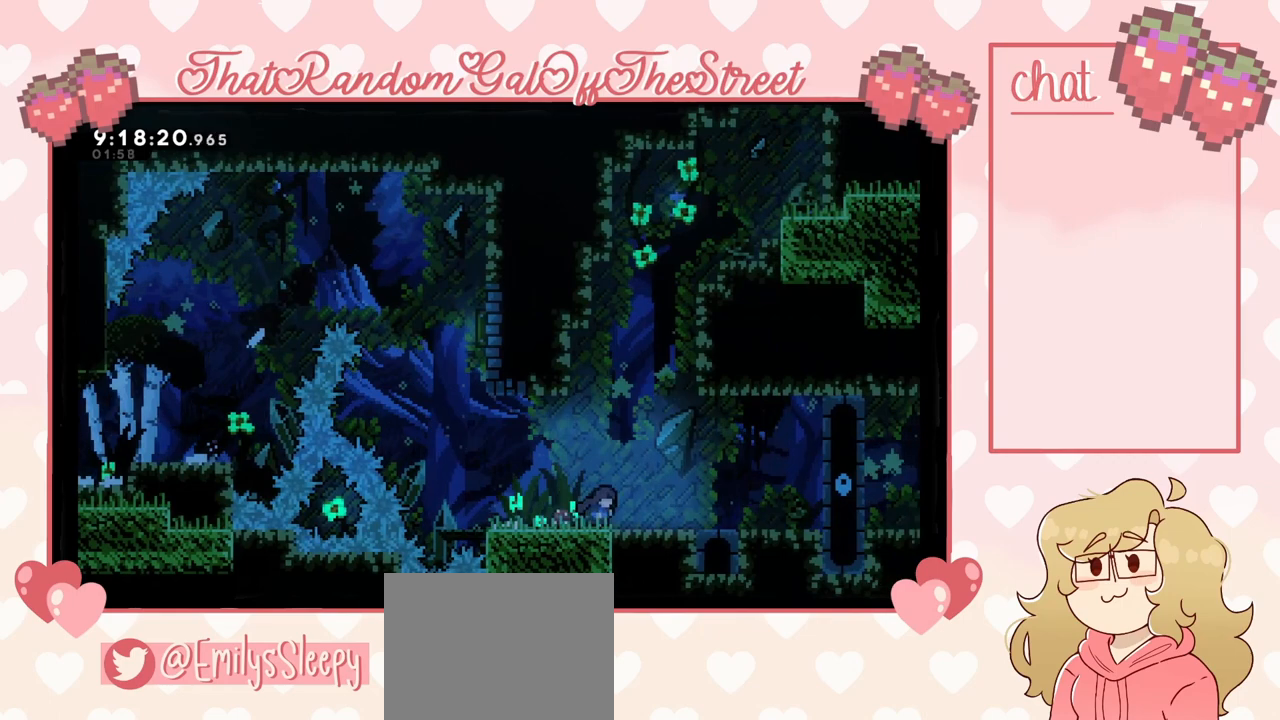
{"buttons": [], "left_stick": "left", "right_stick": "center", "events": [[333, "left_stick", "center"], [500, "left_stick", "left"]]}
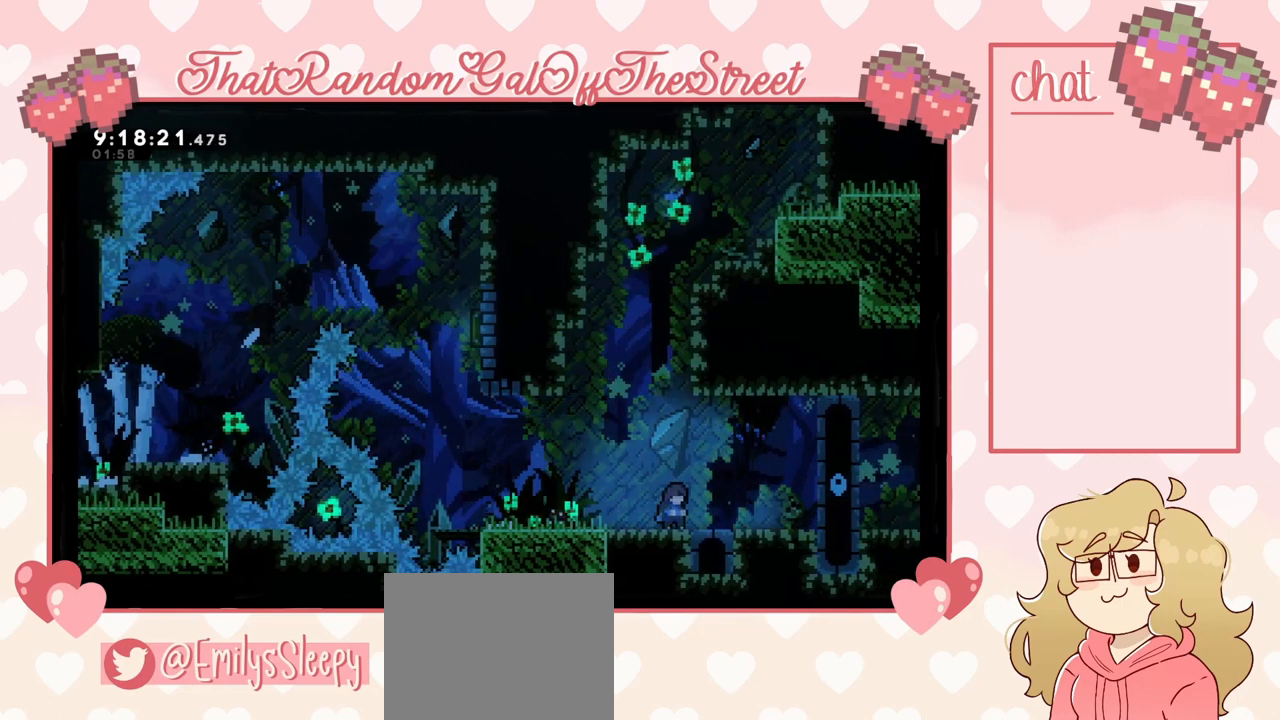
{"buttons": [], "left_stick": "center", "right_stick": "center", "events": [[133, "left_stick", "center"]]}
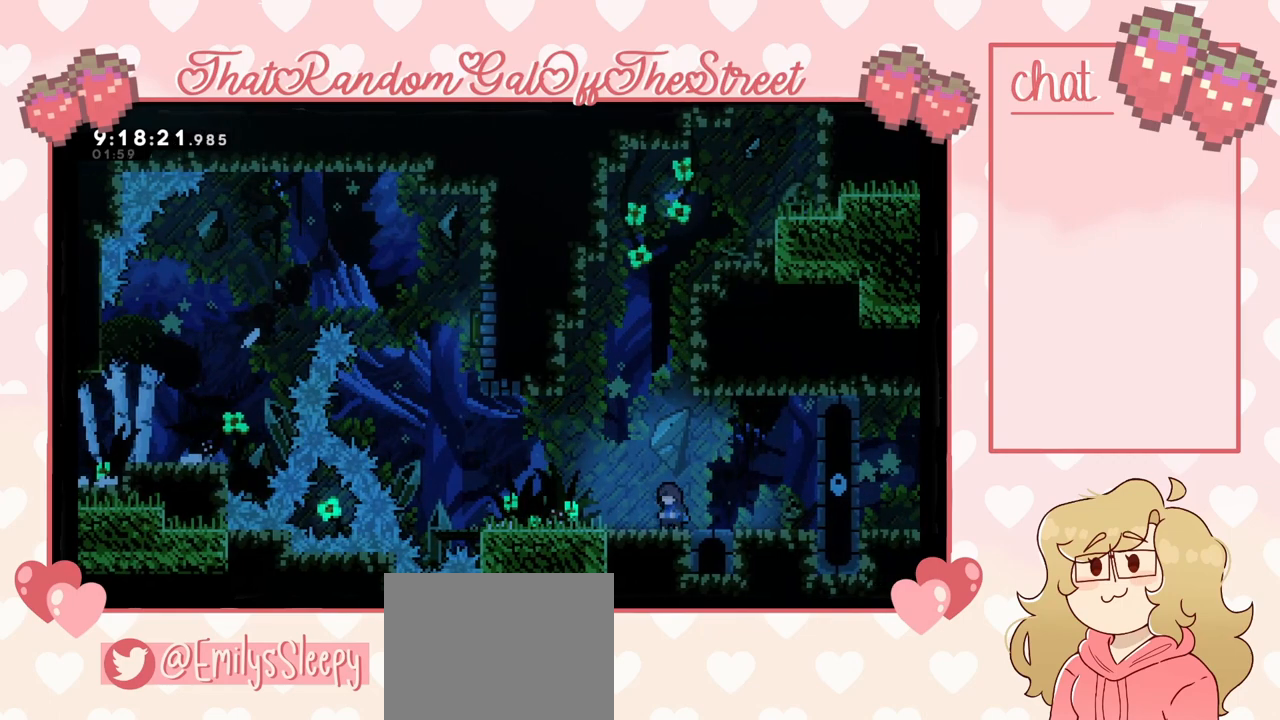
{"buttons": [], "left_stick": "center", "right_stick": "center", "events": []}
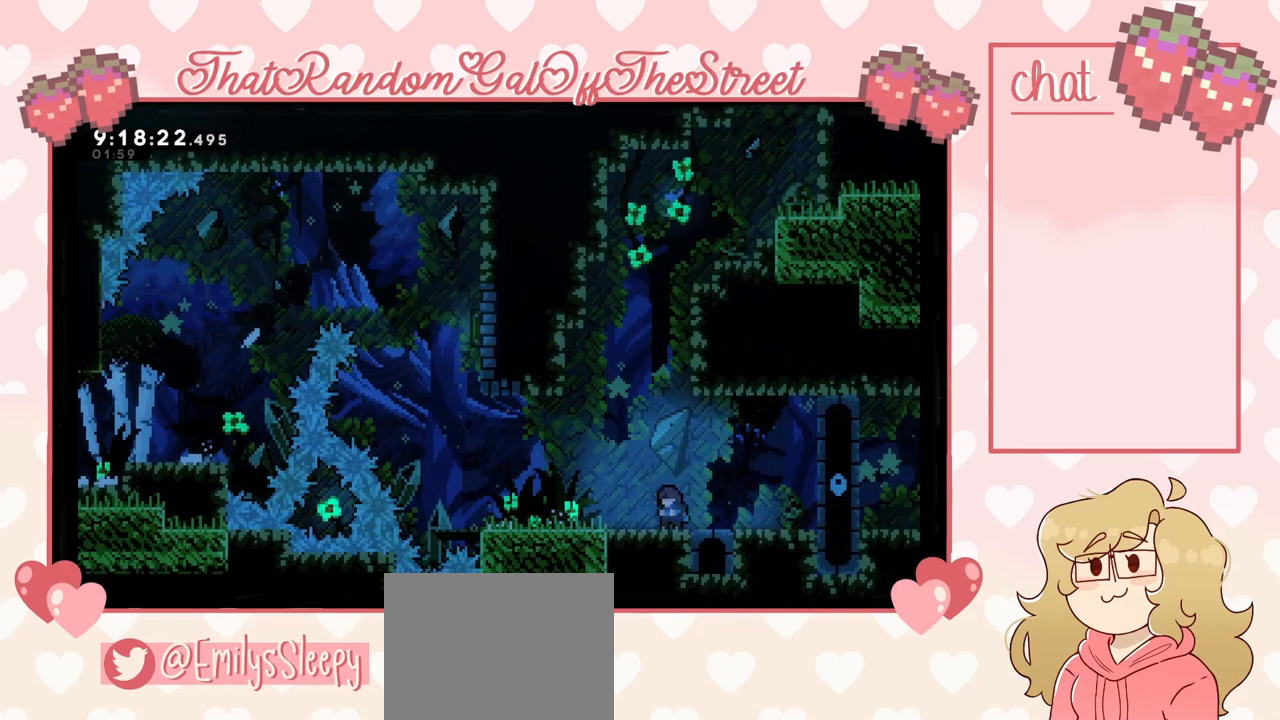
{"buttons": ["START"], "left_stick": "center", "right_stick": "center", "events": [[400, "START", "down"]]}
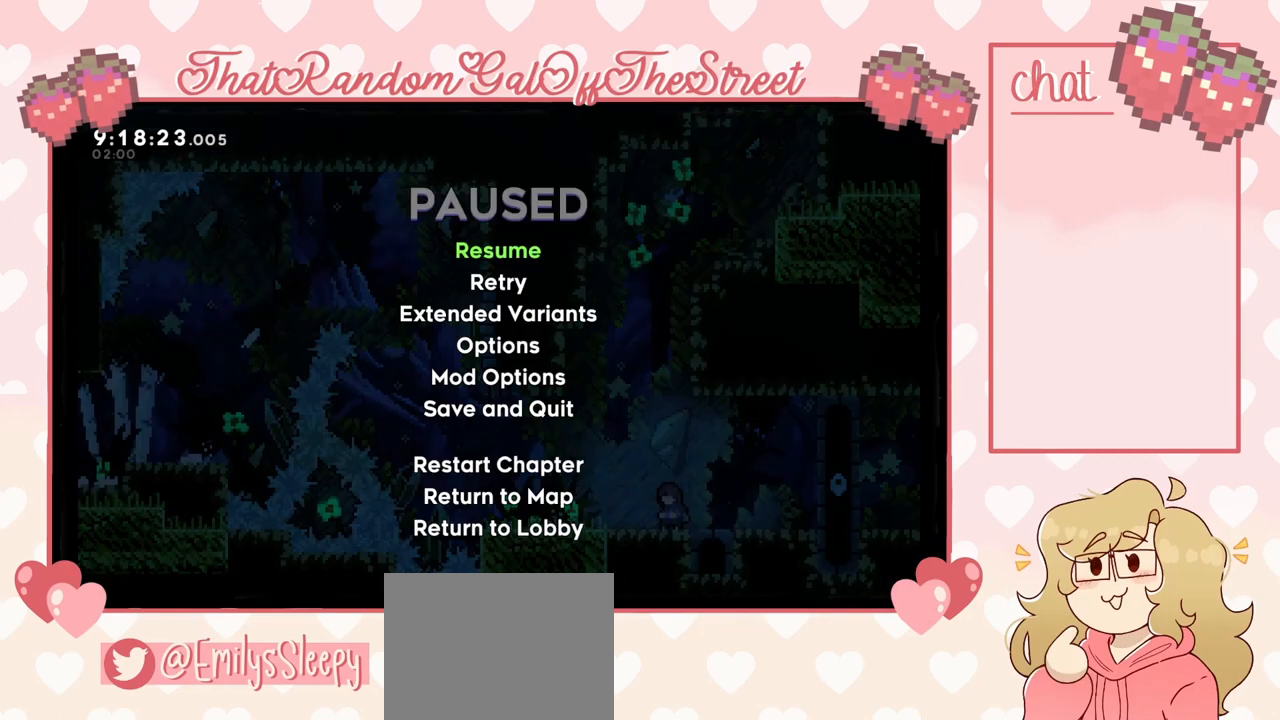
{"buttons": [], "left_stick": "center", "right_stick": "center", "events": [[67, "START", "up"]]}
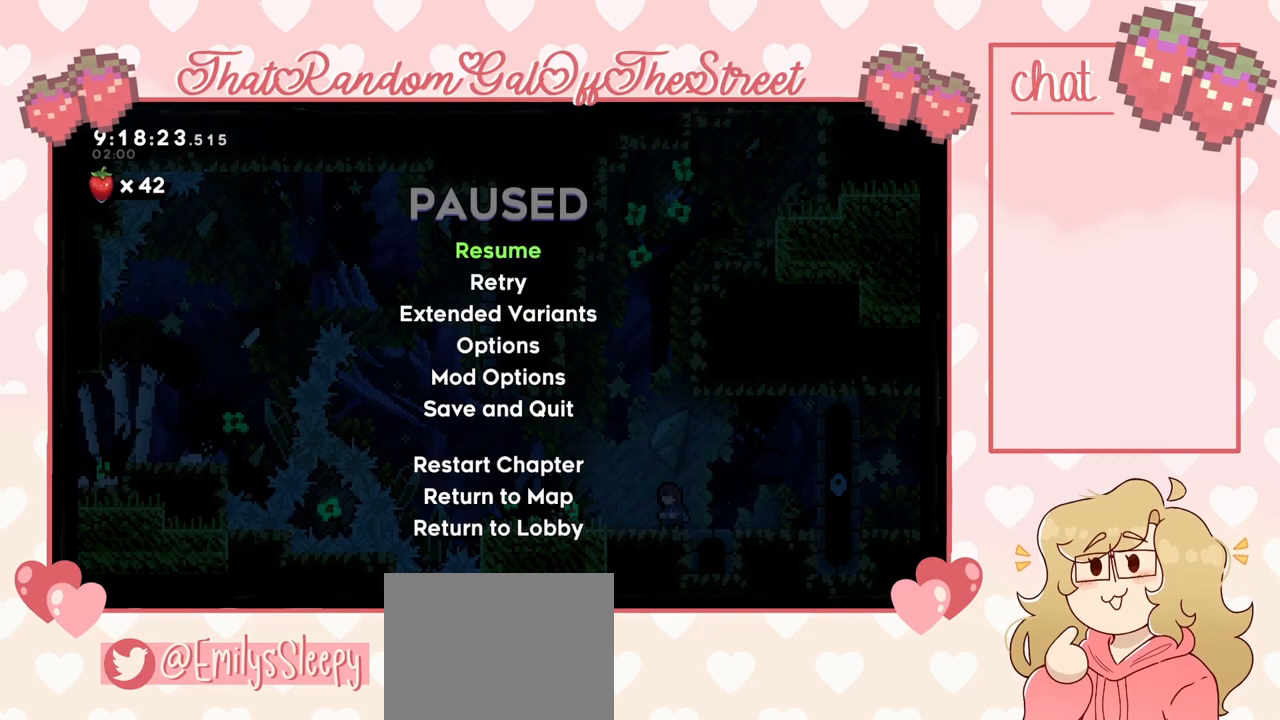
{"buttons": [], "left_stick": "center", "right_stick": "center", "events": [[67, "DPAD_DOWN", "down"], [167, "DPAD_DOWN", "up"], [233, "A", "down"], [333, "A", "up"]]}
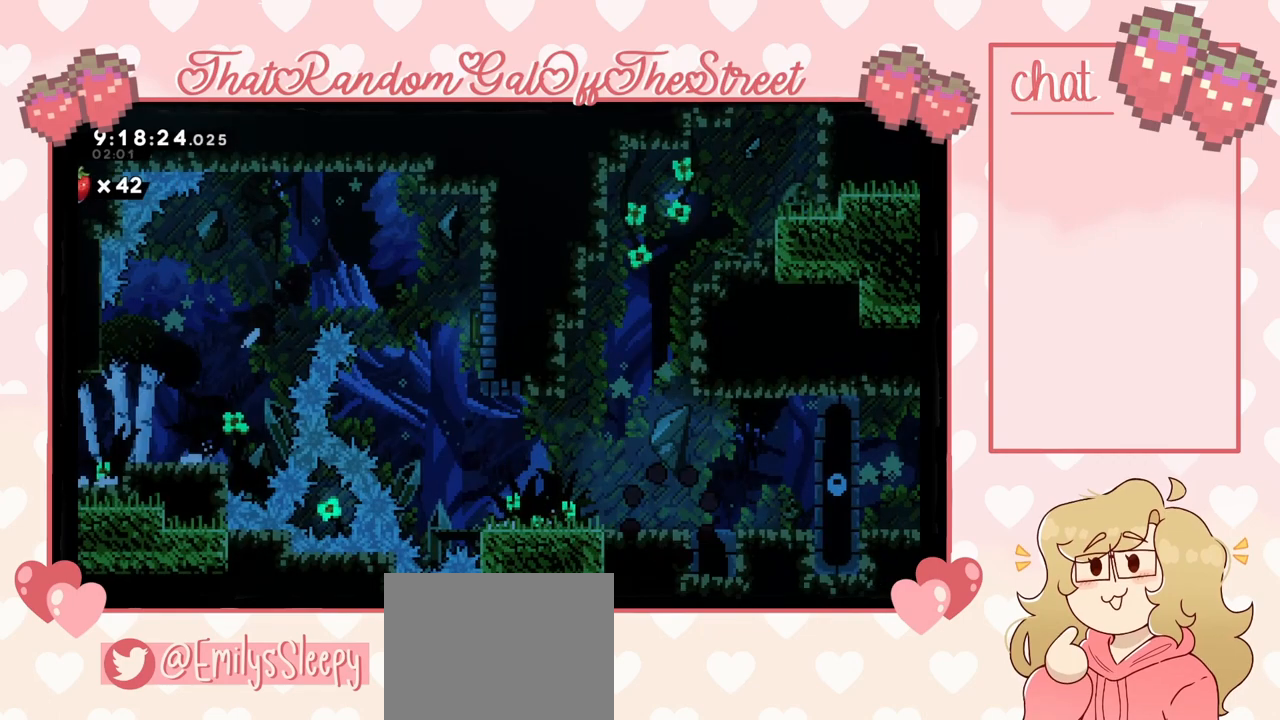
{"buttons": [], "left_stick": "center", "right_stick": "center", "events": []}
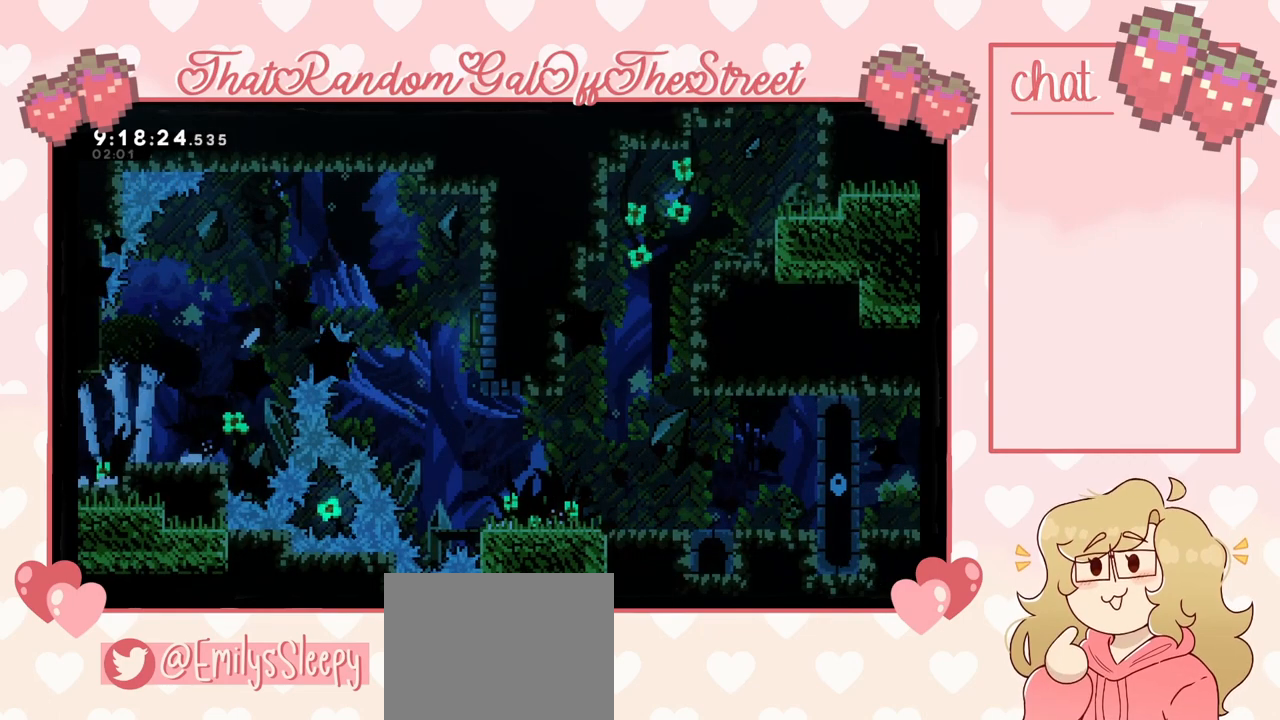
{"buttons": [], "left_stick": "center", "right_stick": "center", "events": []}
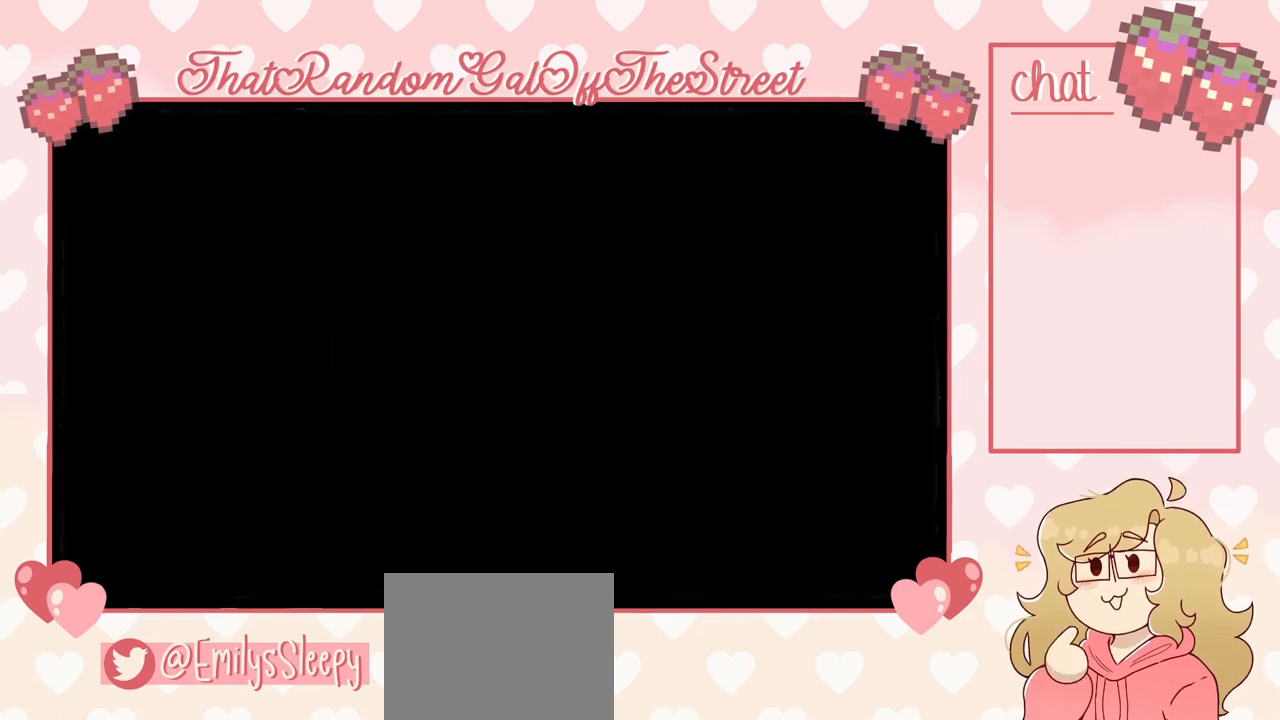
{"buttons": [], "left_stick": "center", "right_stick": "center", "events": []}
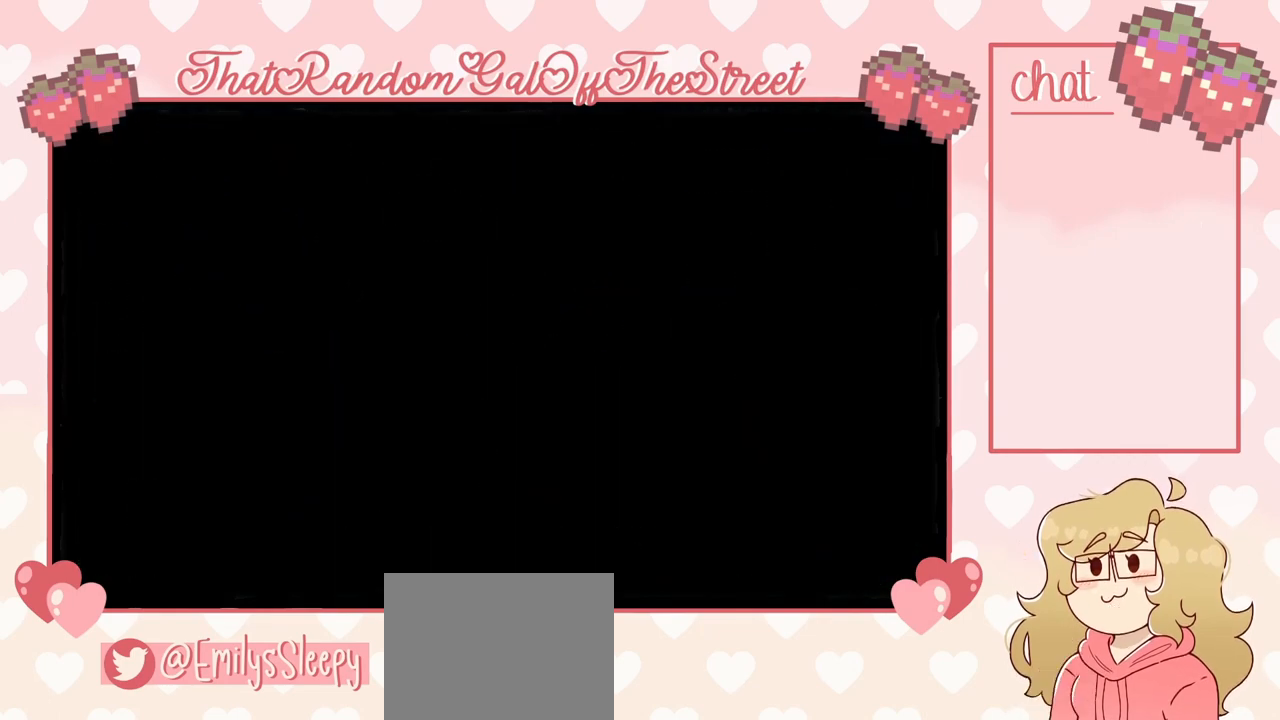
{"buttons": [], "left_stick": "center", "right_stick": "center", "events": []}
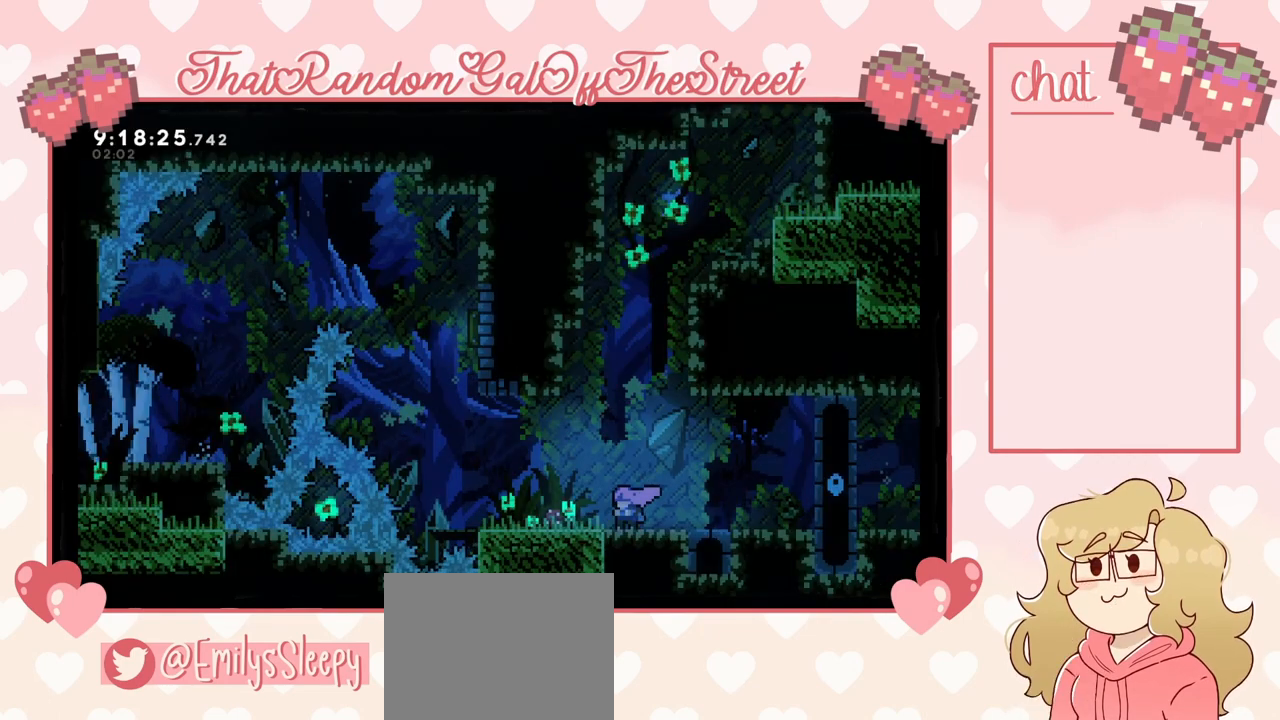
{"buttons": [], "left_stick": "left", "right_stick": "center", "events": [[233, "left_stick", "left"]]}
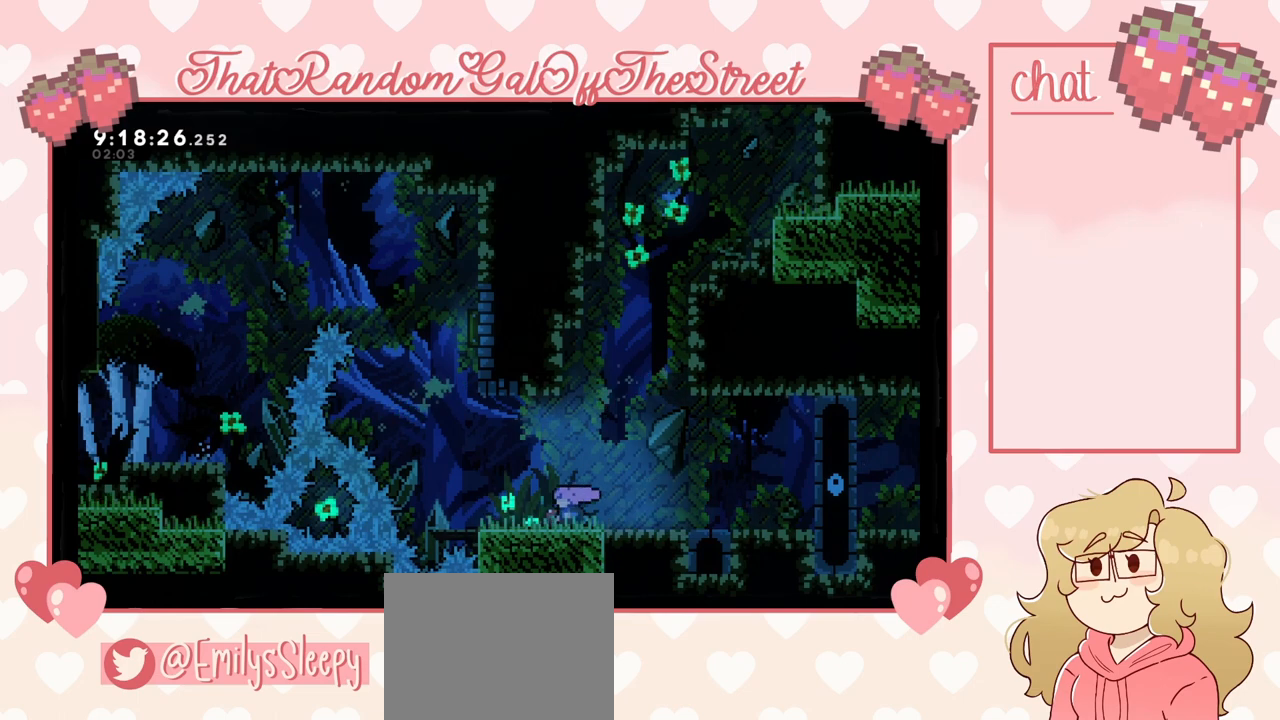
{"buttons": ["X"], "left_stick": "up", "right_stick": "center", "events": [[200, "A", "down"], [367, "A", "up"], [467, "left_stick", "up"], [500, "X", "down"]]}
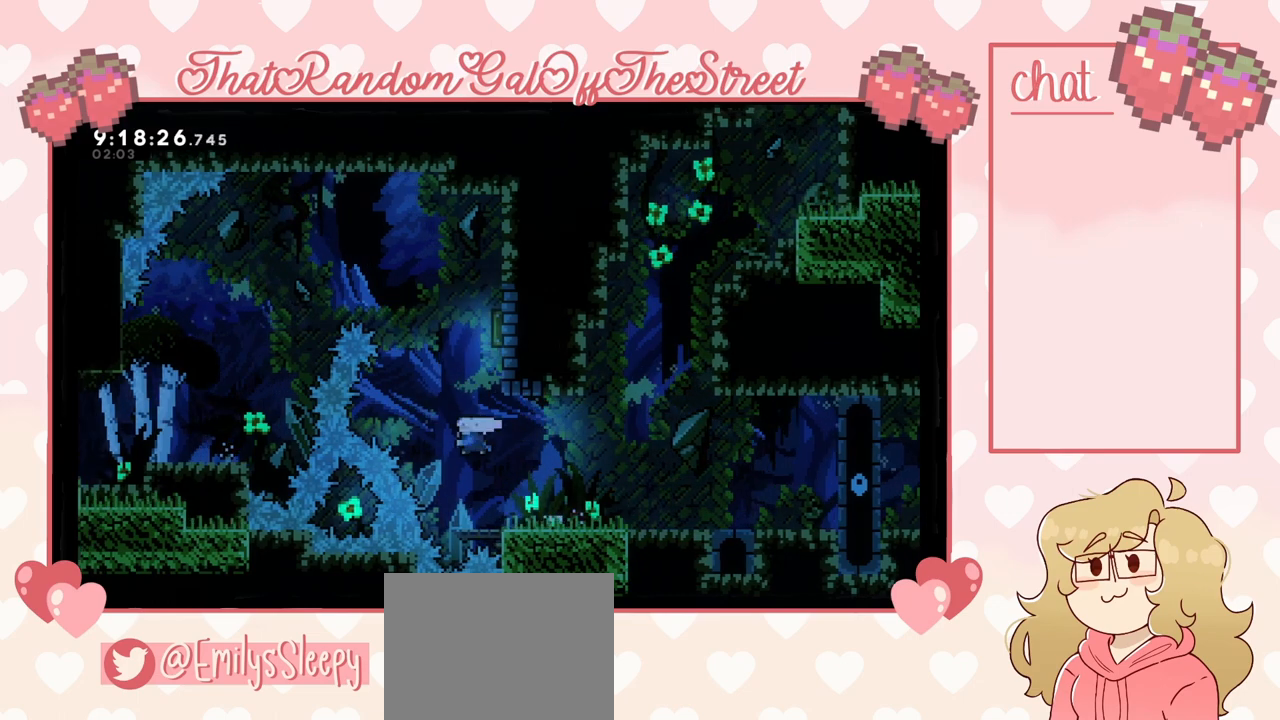
{"buttons": [], "left_stick": "left", "right_stick": "center", "events": [[33, "left_stick", "up-right"], [133, "X", "up"], [267, "left_stick", "right"], [400, "left_stick", "left"]]}